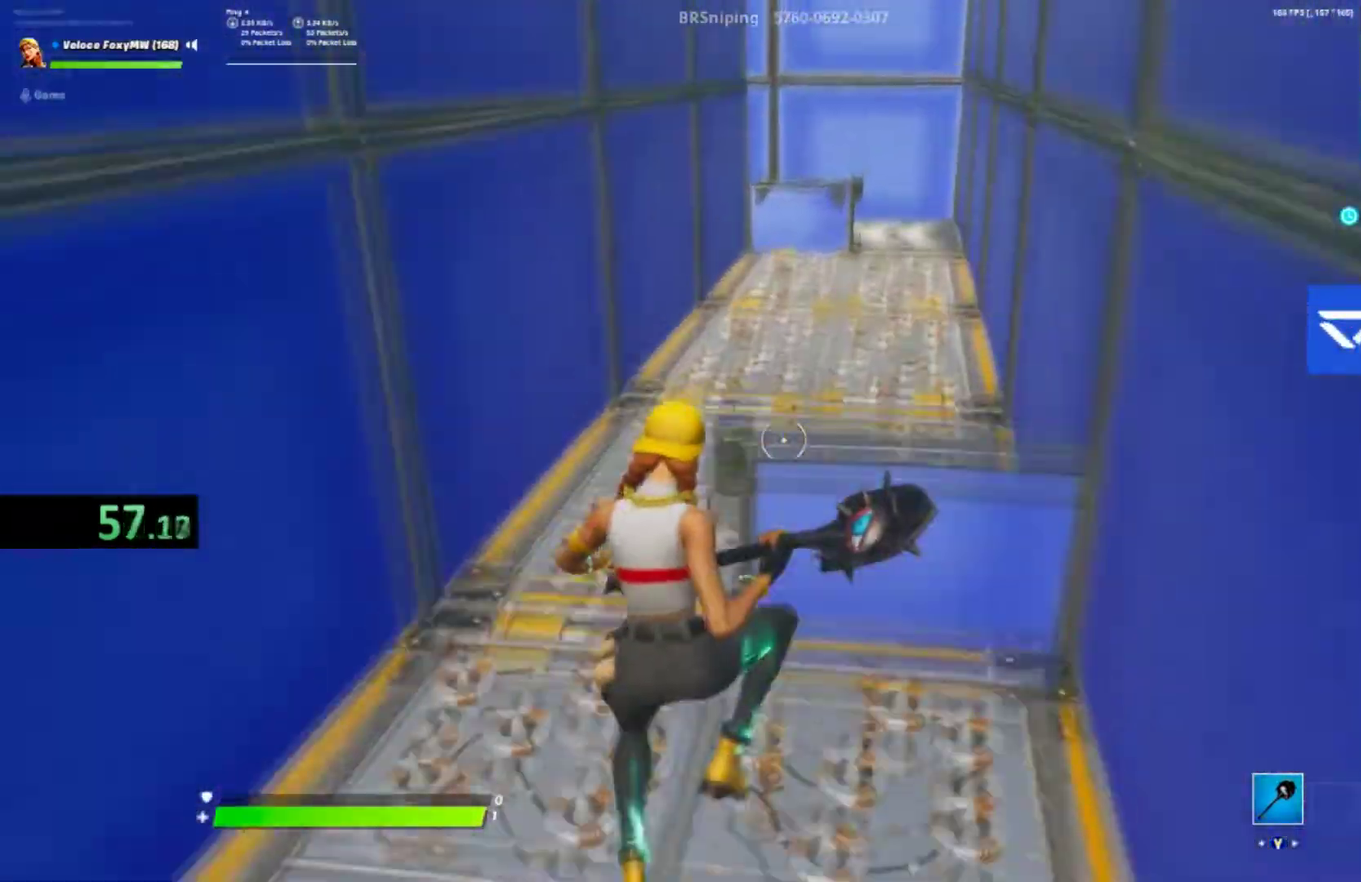
Gameplay with a controller (PlayStation layout); each line is a JSON object with the inputs held at the frame after it. "button_events" lists button changes between this image and that frame as [ms after this image, input, new state], when the widget could be followed in between (sticks are given only as held states). This document gives stick clicks only as held states, not as events. Not read: L1.
{"buttons": [], "left_stick": "center", "right_stick": "center", "button_events": []}
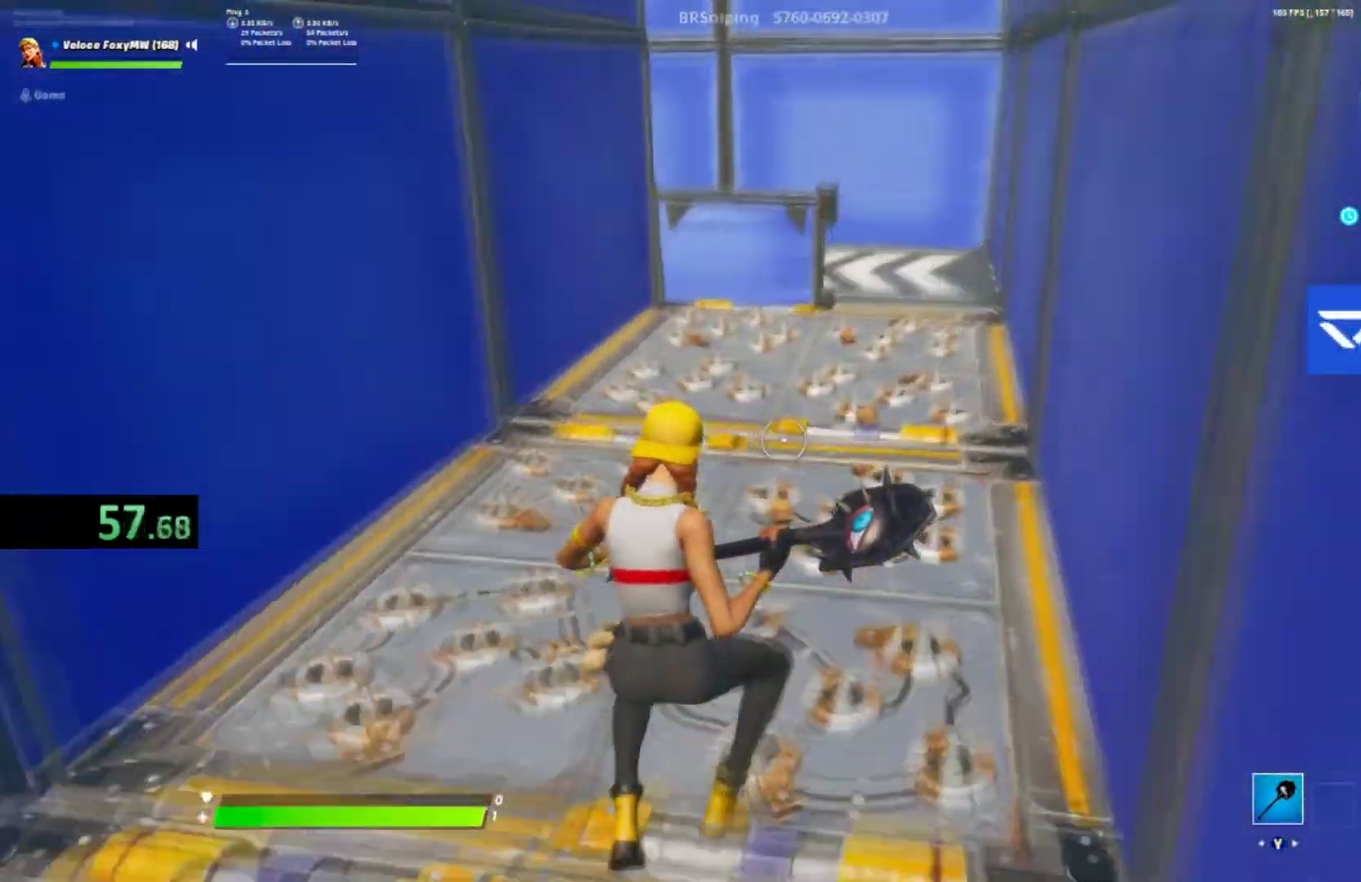
{"buttons": [], "left_stick": "center", "right_stick": "center", "button_events": [[301, "CROSS", "down"], [468, "CROSS", "up"]]}
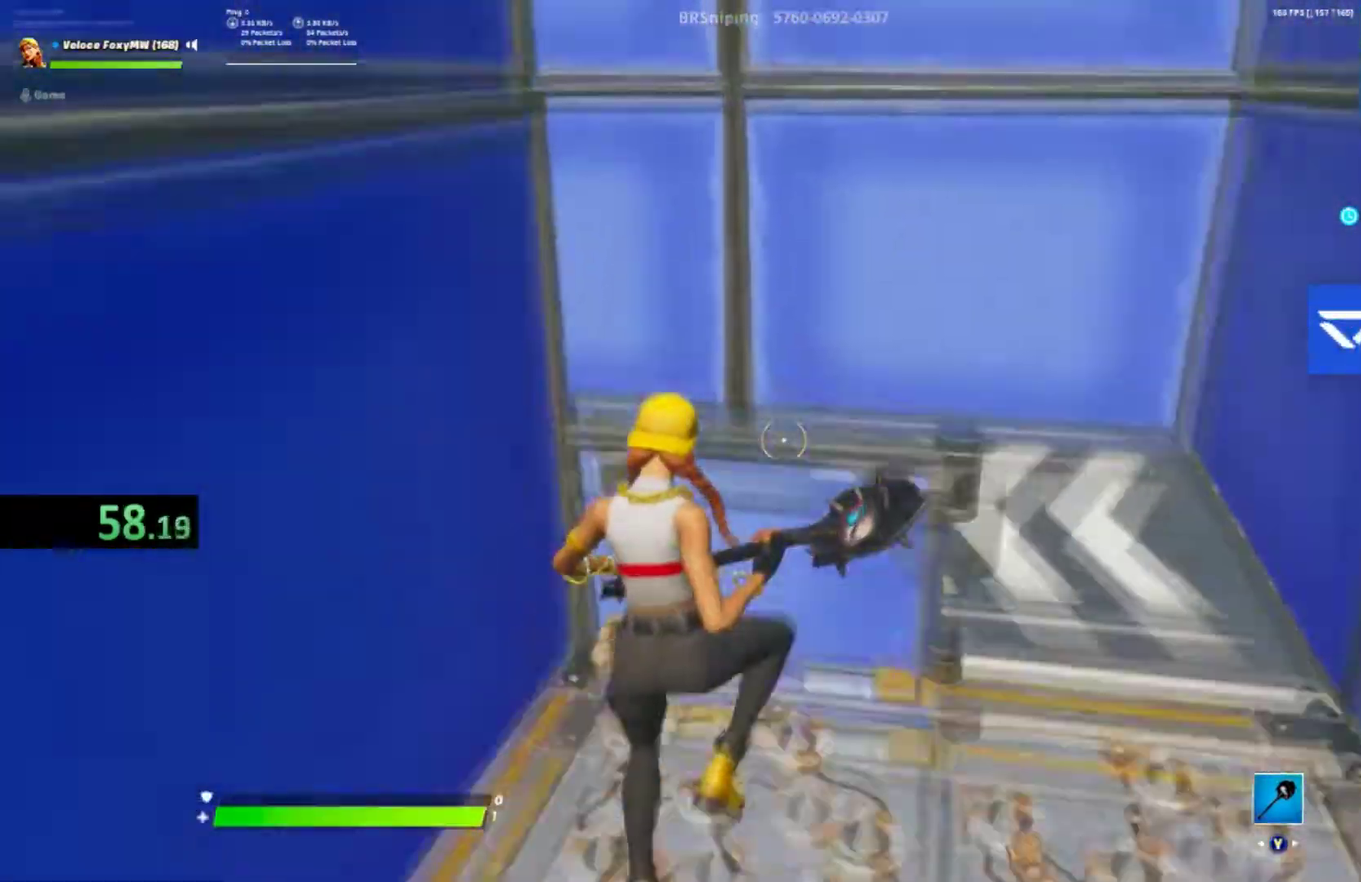
{"buttons": [], "left_stick": "center", "right_stick": "left", "button_events": []}
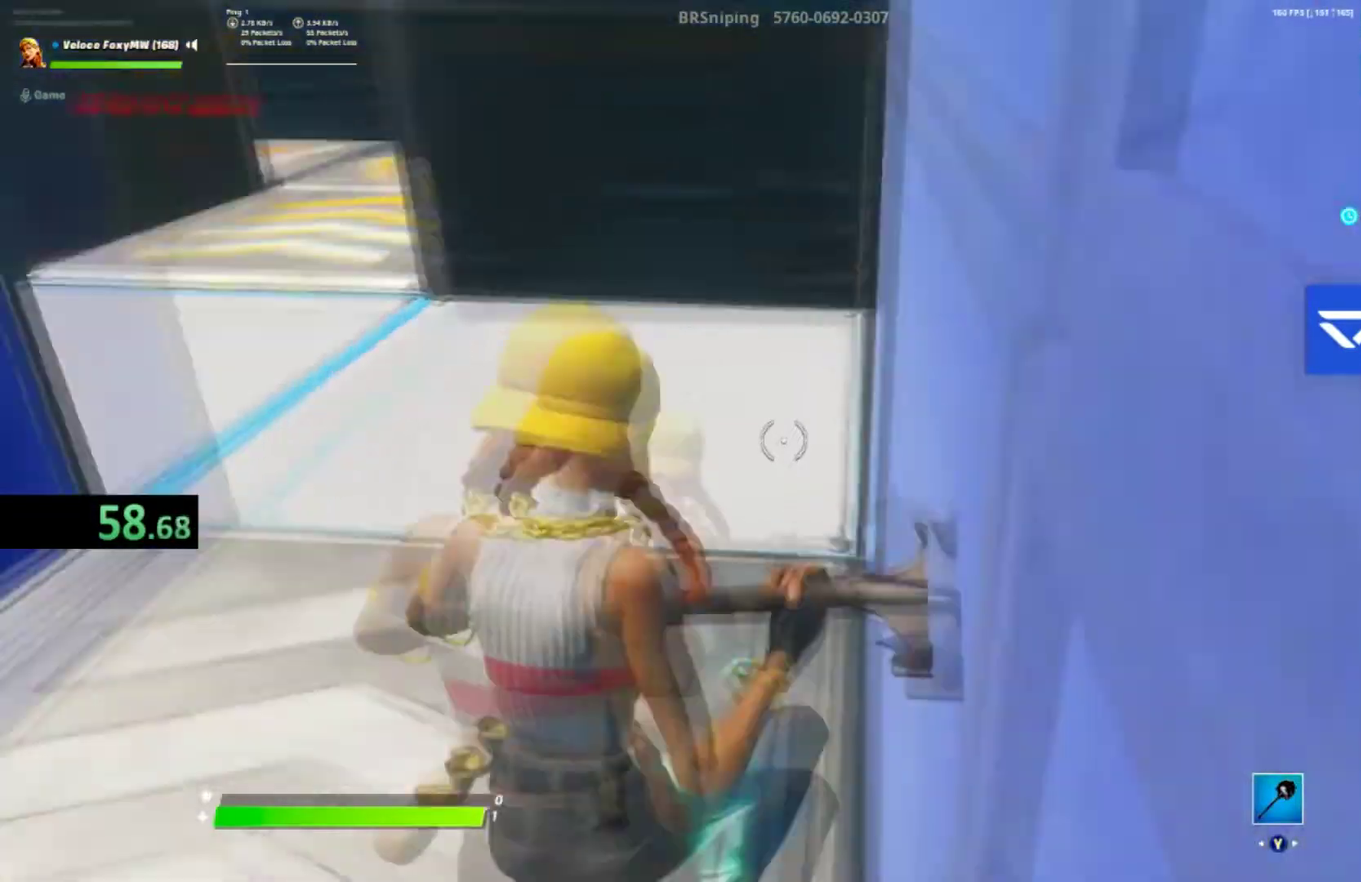
{"buttons": [], "left_stick": "up-left", "right_stick": "left", "button_events": []}
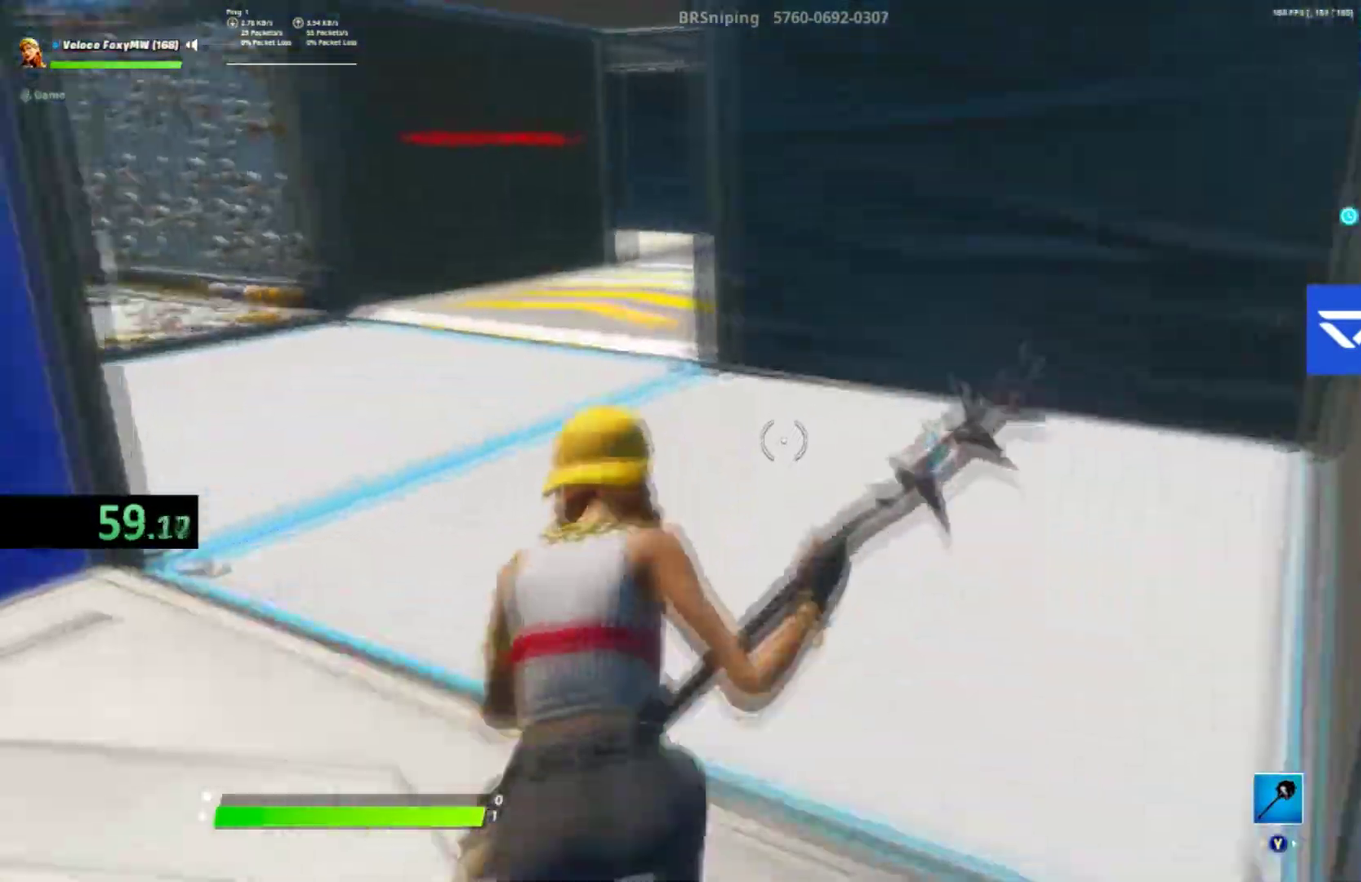
{"buttons": [], "left_stick": "center", "right_stick": "center", "button_events": []}
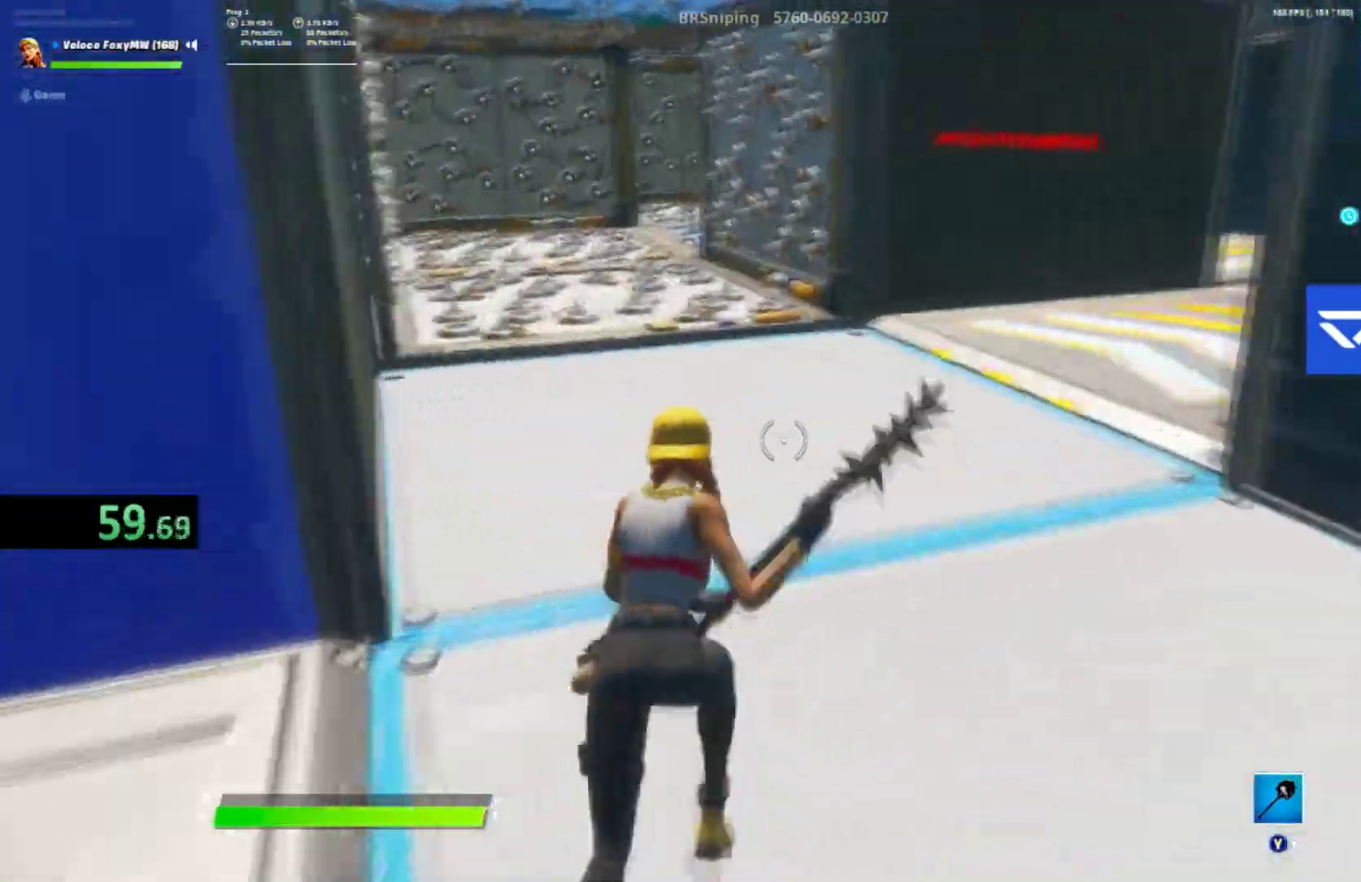
{"buttons": [], "left_stick": "left", "right_stick": "center", "button_events": []}
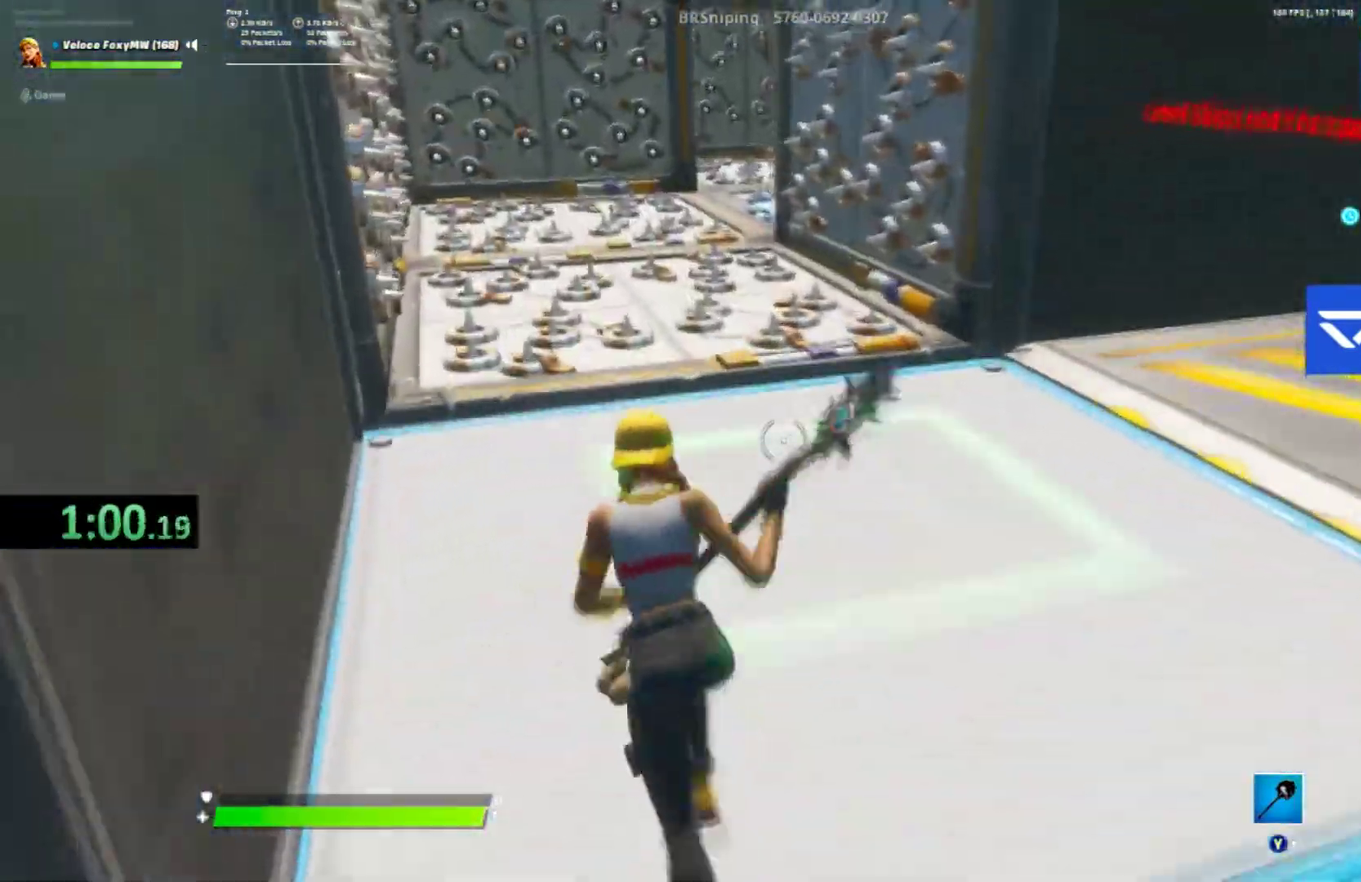
{"buttons": [], "left_stick": "left", "right_stick": "down", "button_events": [[334, "R1", "down"], [400, "R1", "up"]]}
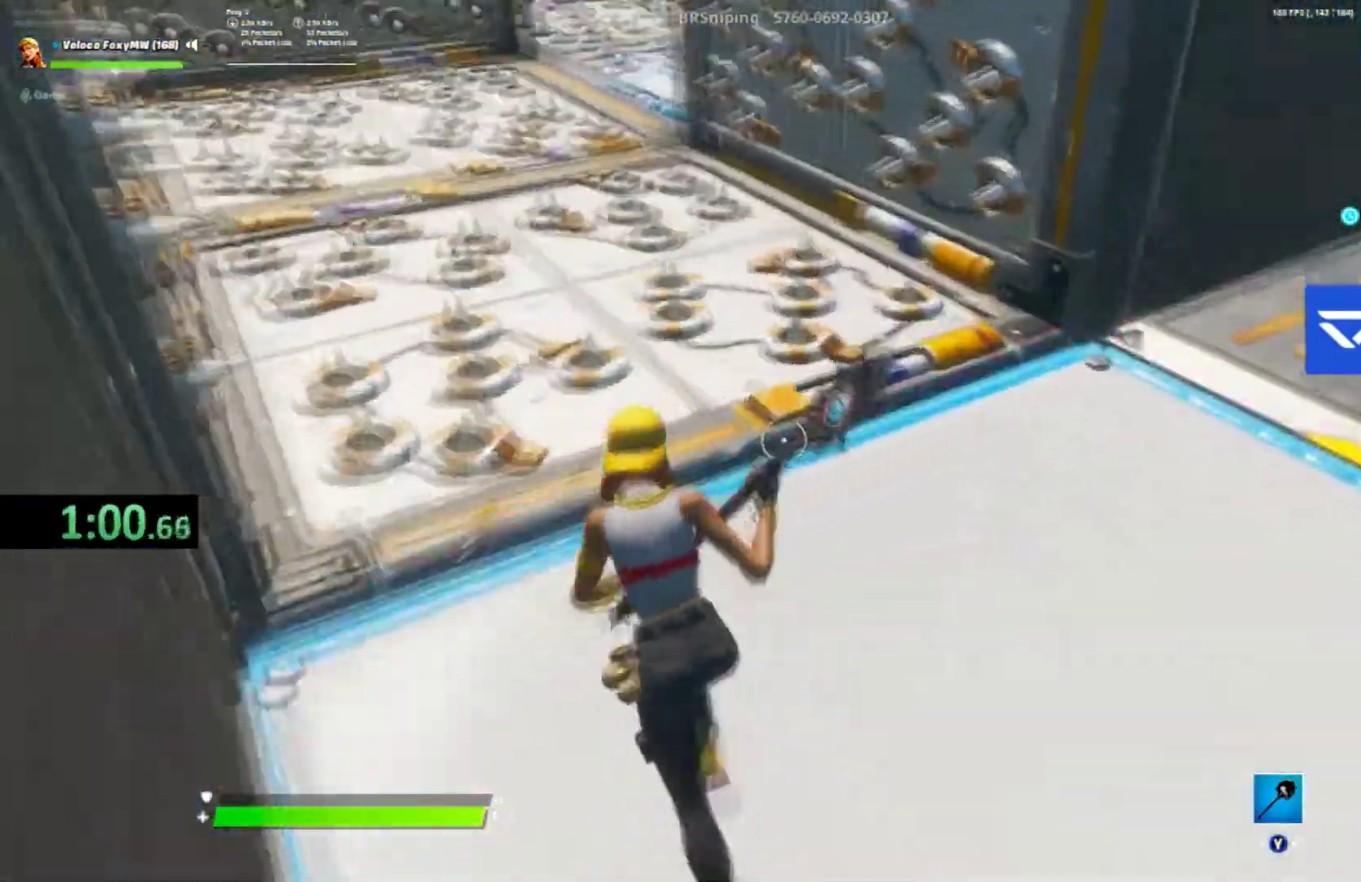
{"buttons": [], "left_stick": "right", "right_stick": "right", "button_events": []}
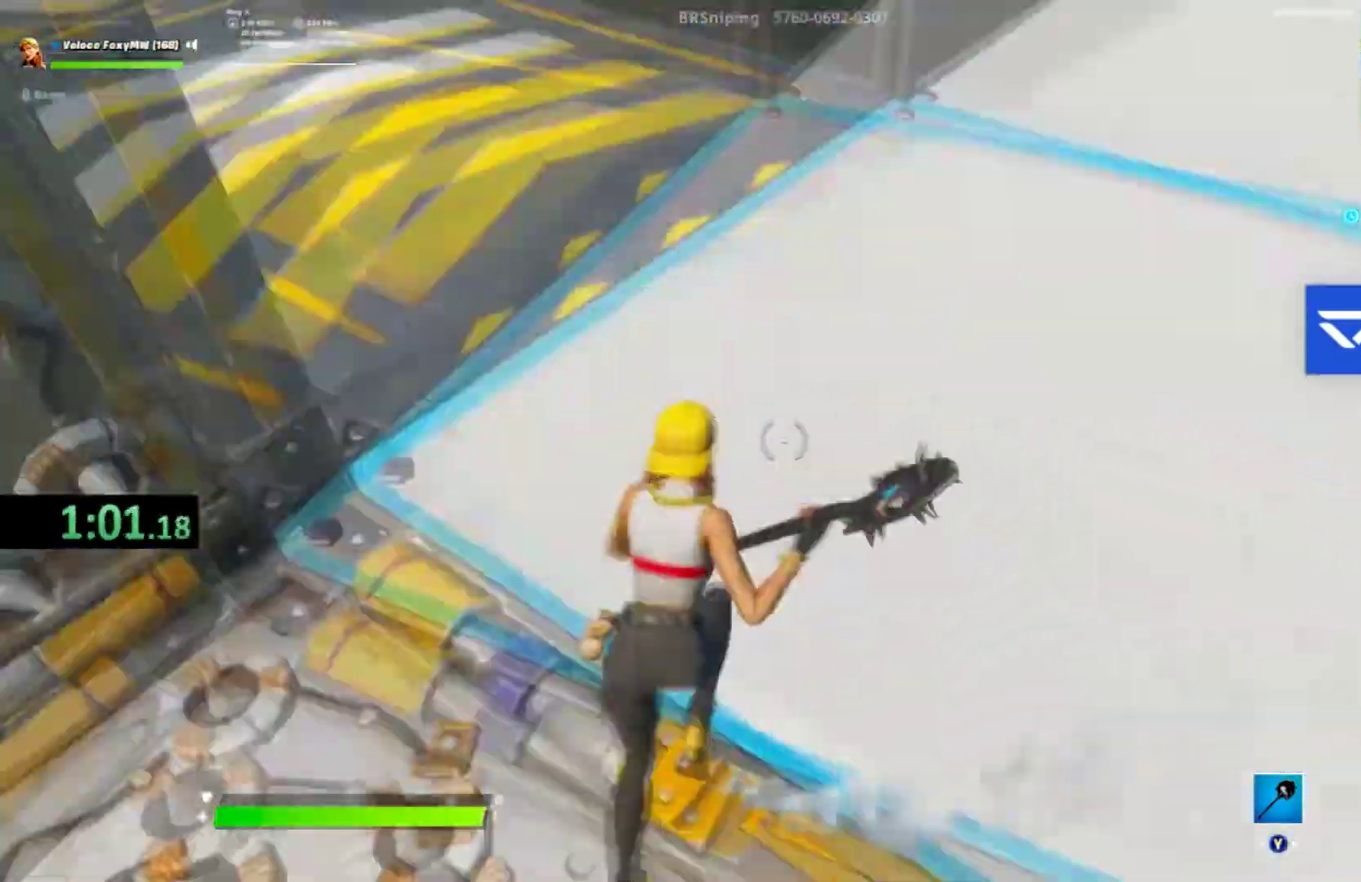
{"buttons": [], "left_stick": "left", "right_stick": "left", "button_events": []}
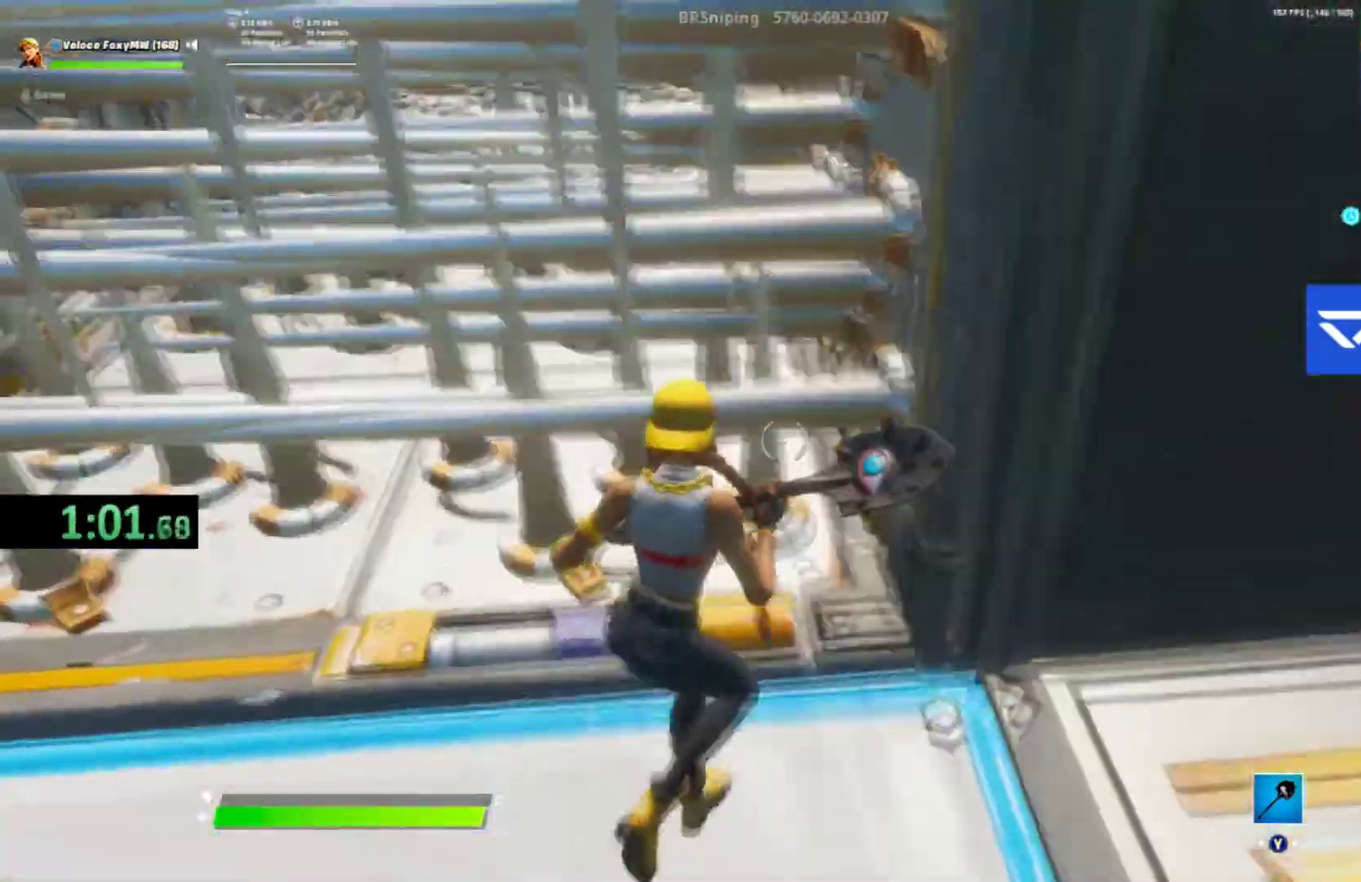
{"buttons": [], "left_stick": "left", "right_stick": "center", "button_events": []}
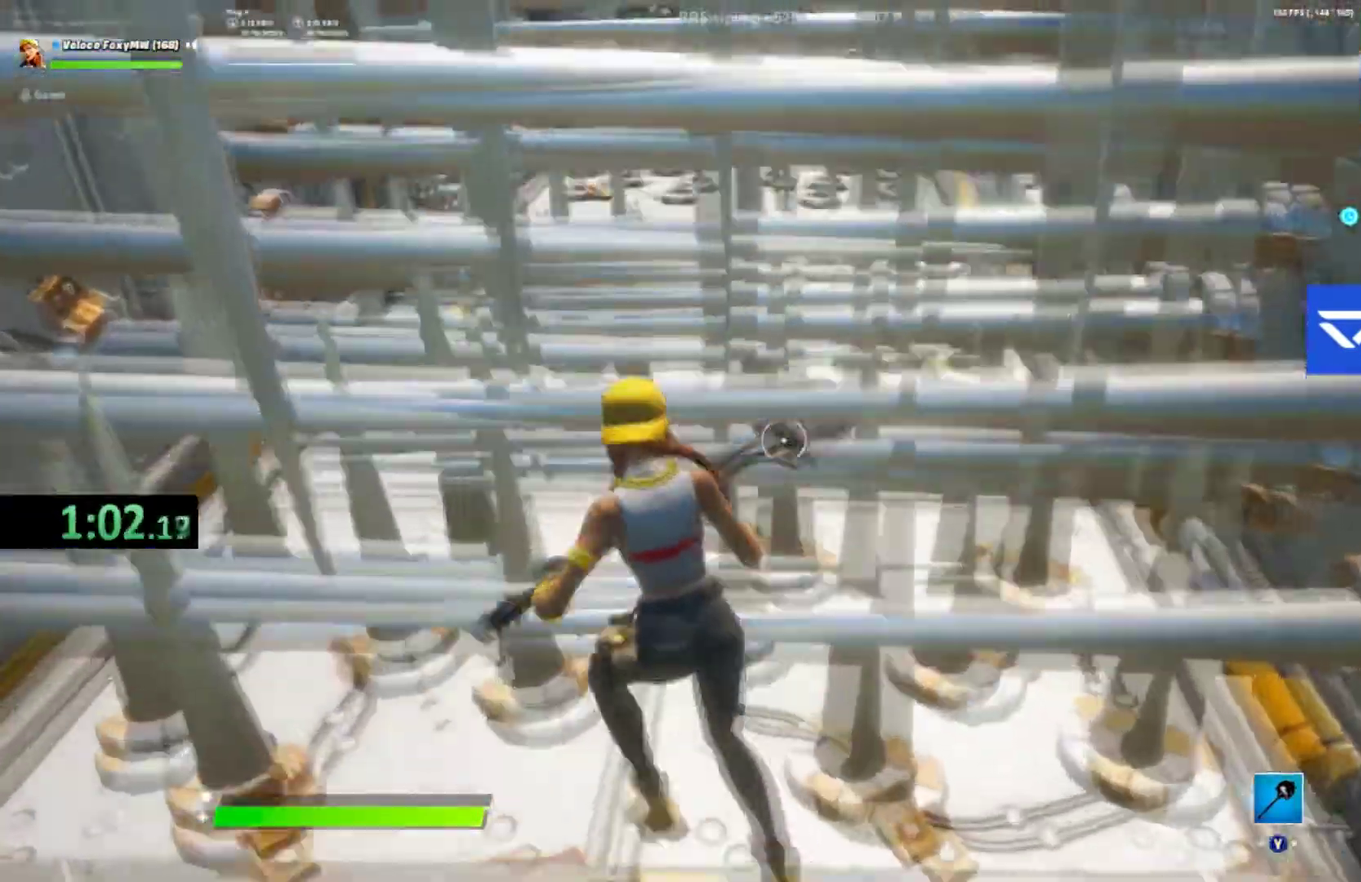
{"buttons": [], "left_stick": "left", "right_stick": "center", "button_events": []}
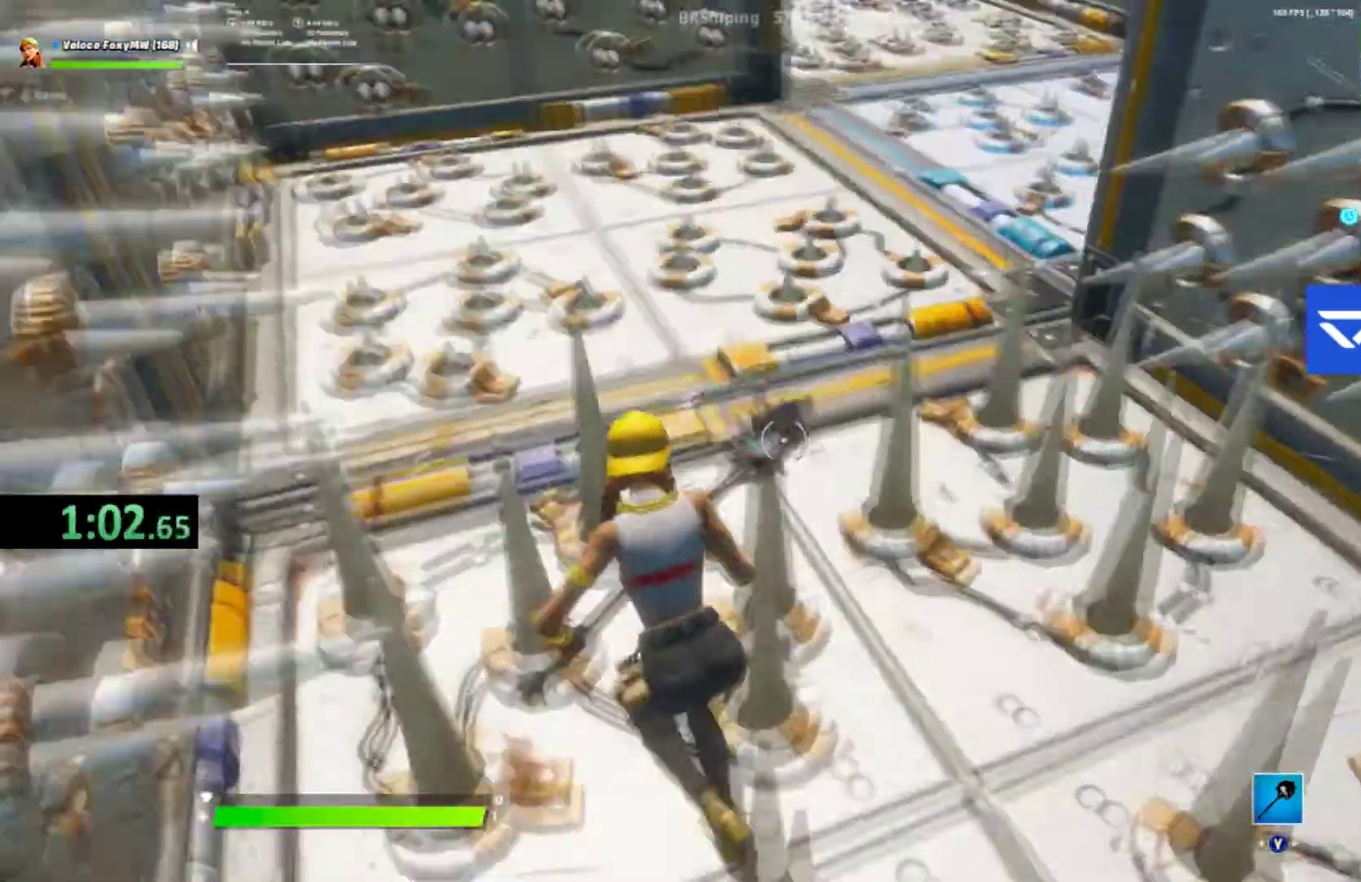
{"buttons": [], "left_stick": "up-right", "right_stick": "right", "button_events": []}
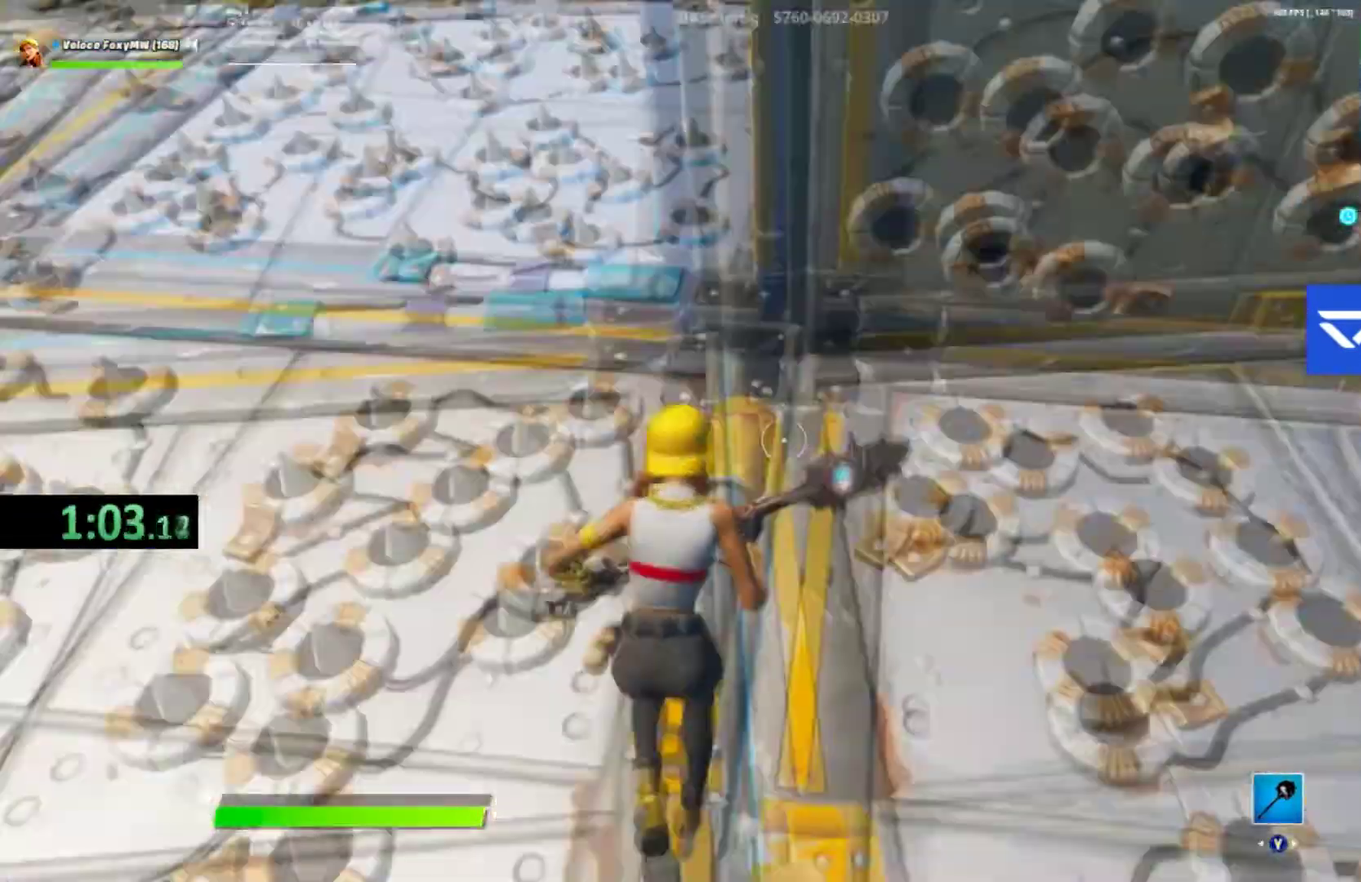
{"buttons": [], "left_stick": "left", "right_stick": "left", "button_events": []}
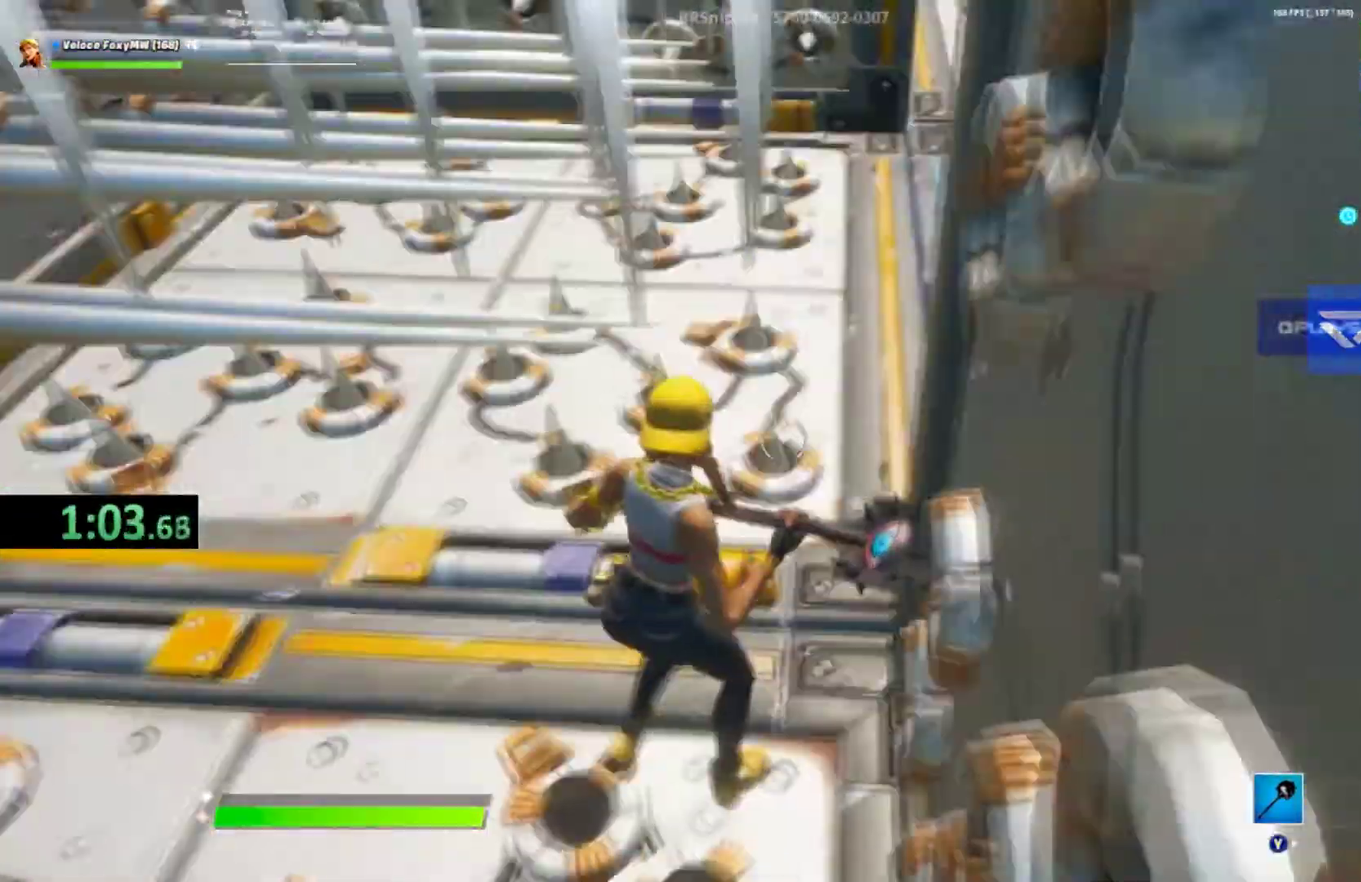
{"buttons": [], "left_stick": "left", "right_stick": "left", "button_events": []}
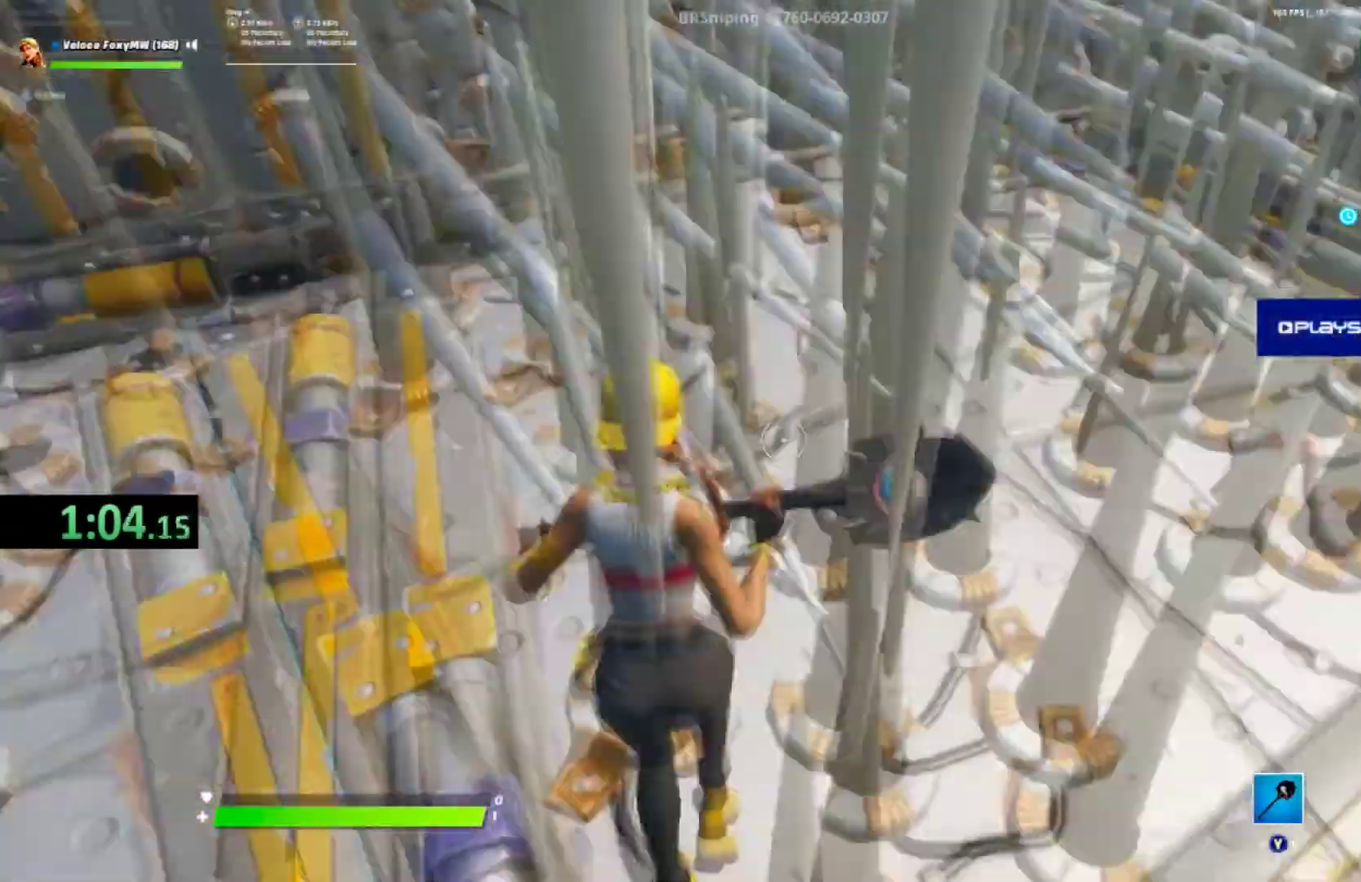
{"buttons": [], "left_stick": "left", "right_stick": "right", "button_events": []}
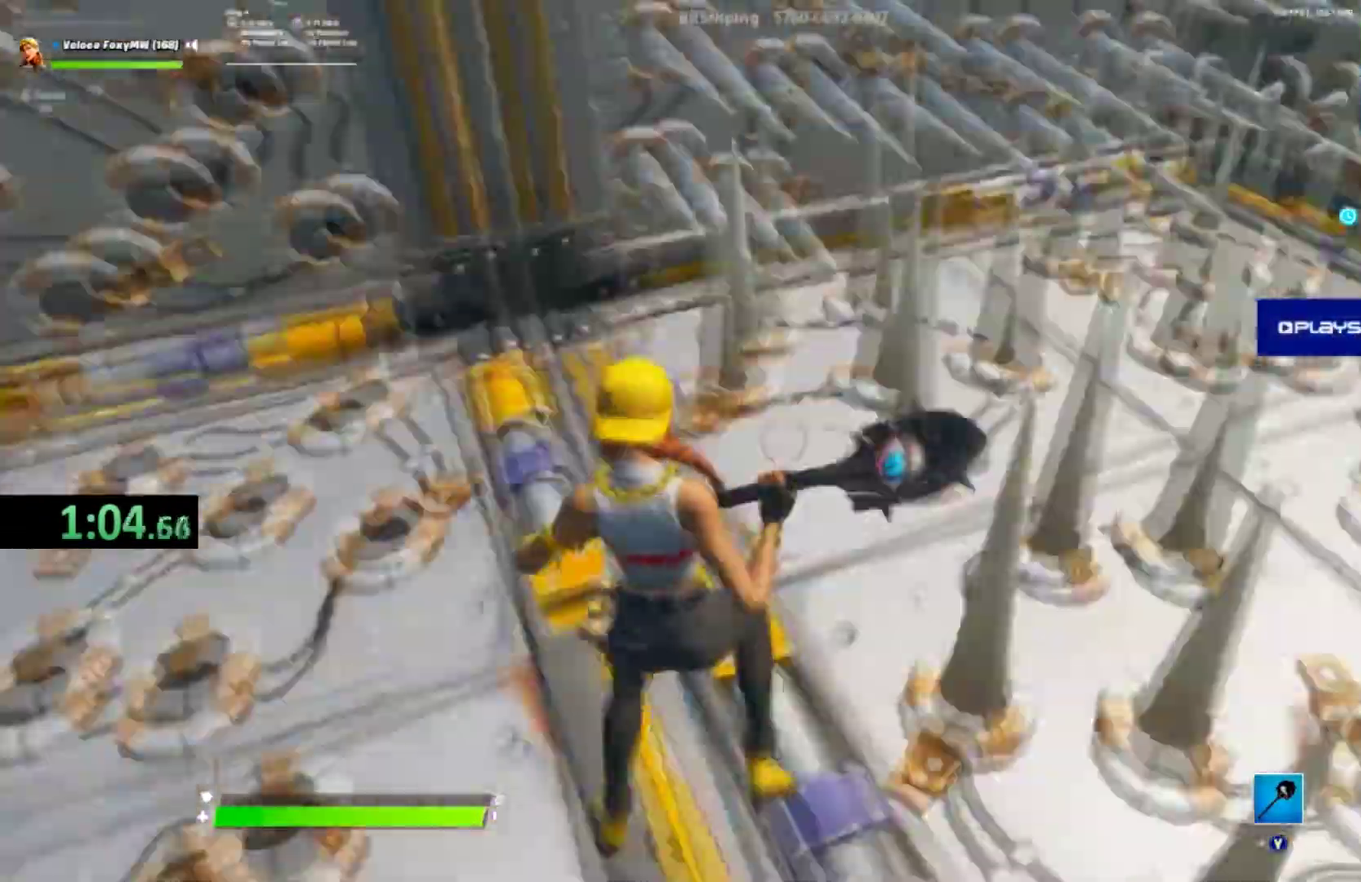
{"buttons": [], "left_stick": "up-right", "right_stick": "center", "button_events": []}
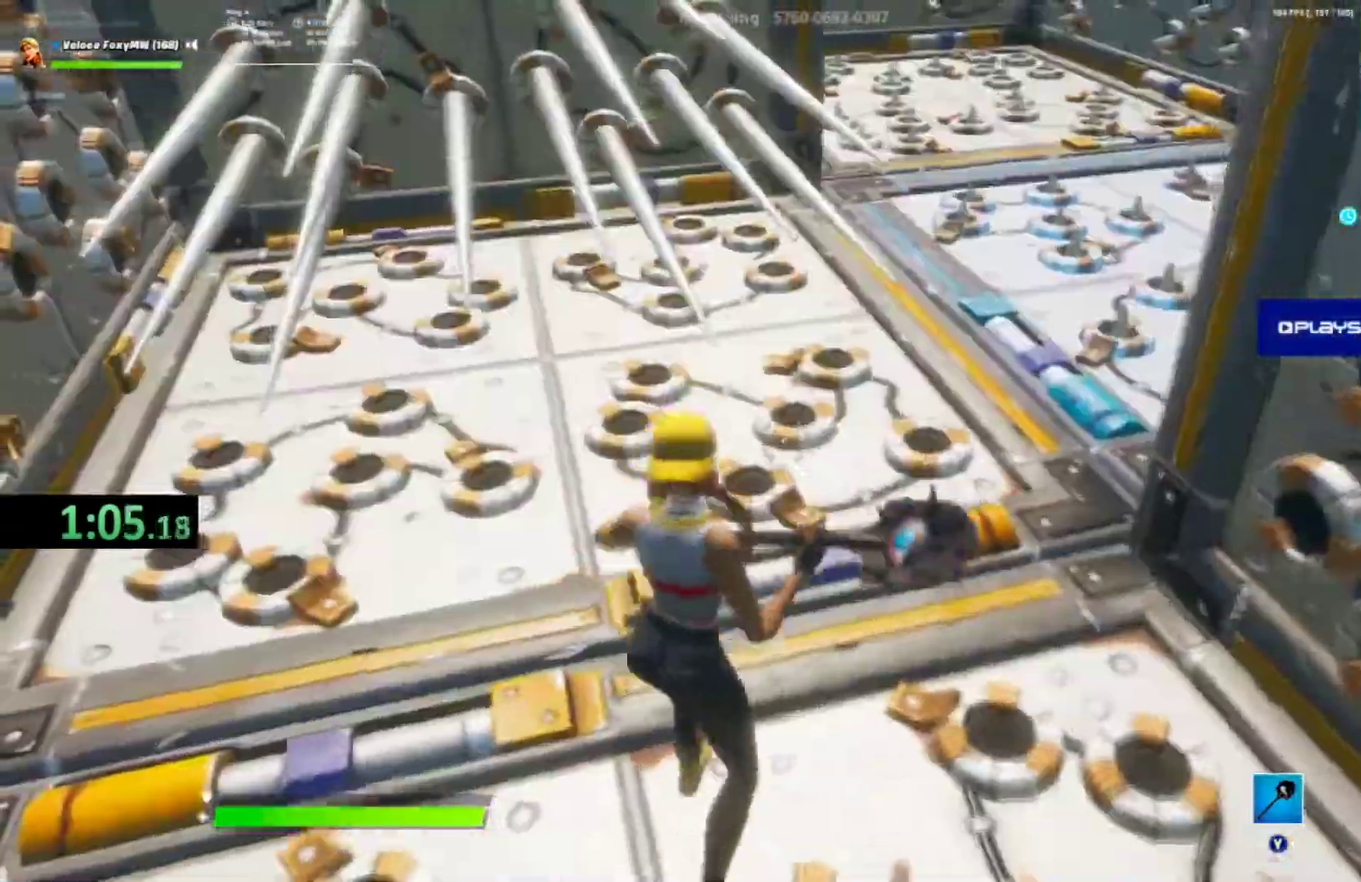
{"buttons": [], "left_stick": "up-right", "right_stick": "center", "button_events": []}
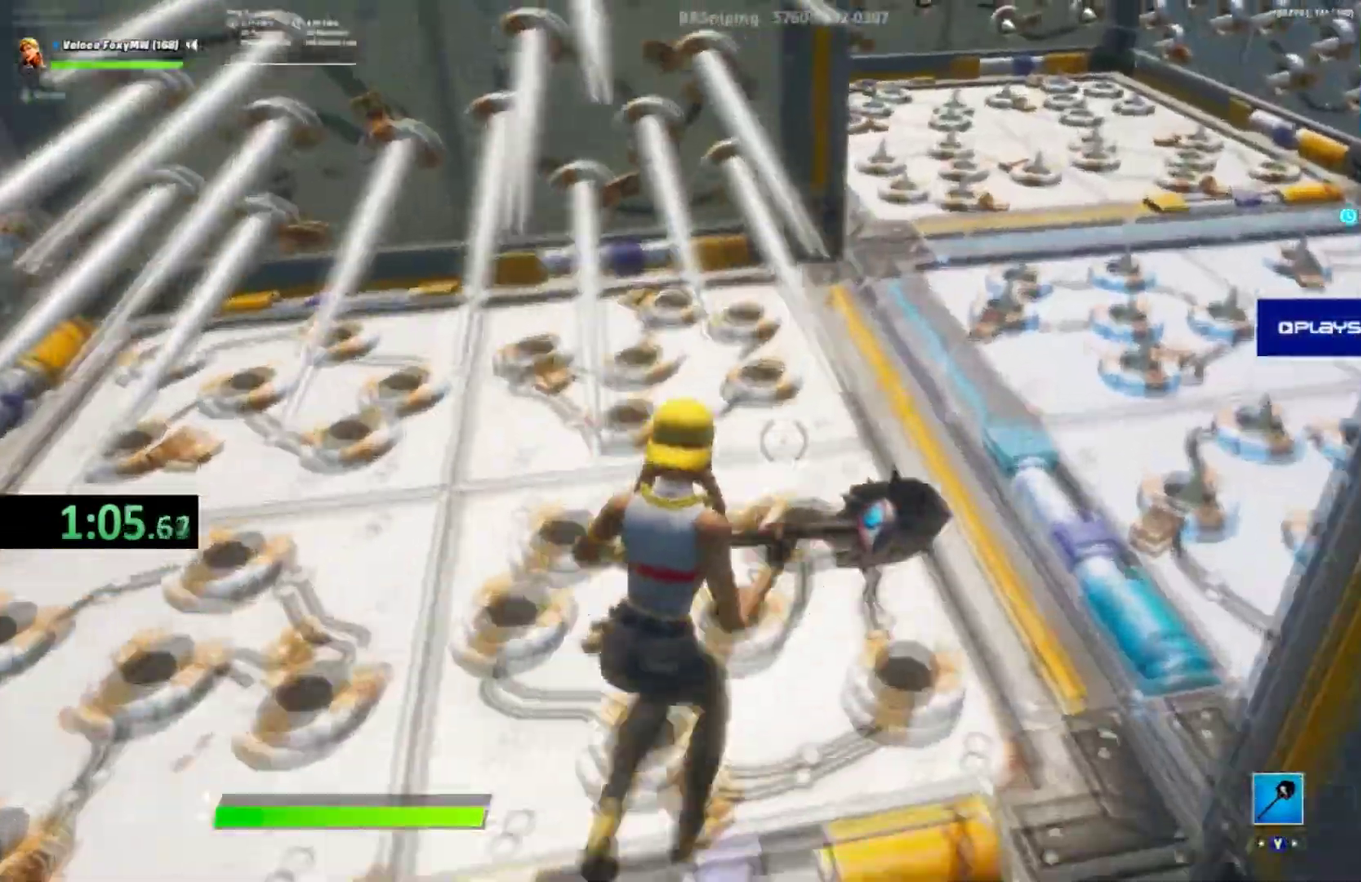
{"buttons": [], "left_stick": "right", "right_stick": "center", "button_events": []}
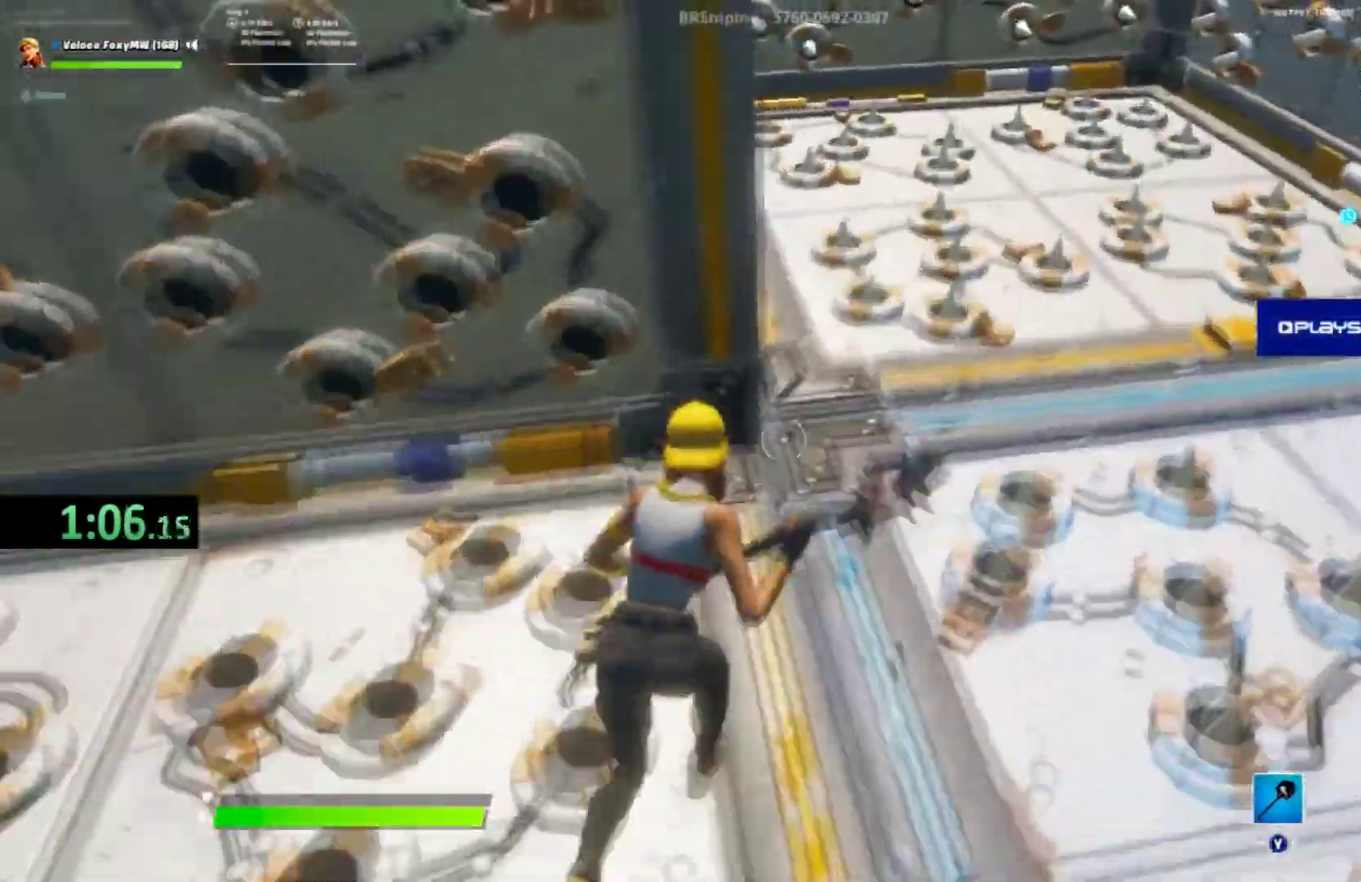
{"buttons": [], "left_stick": "left", "right_stick": "center", "button_events": []}
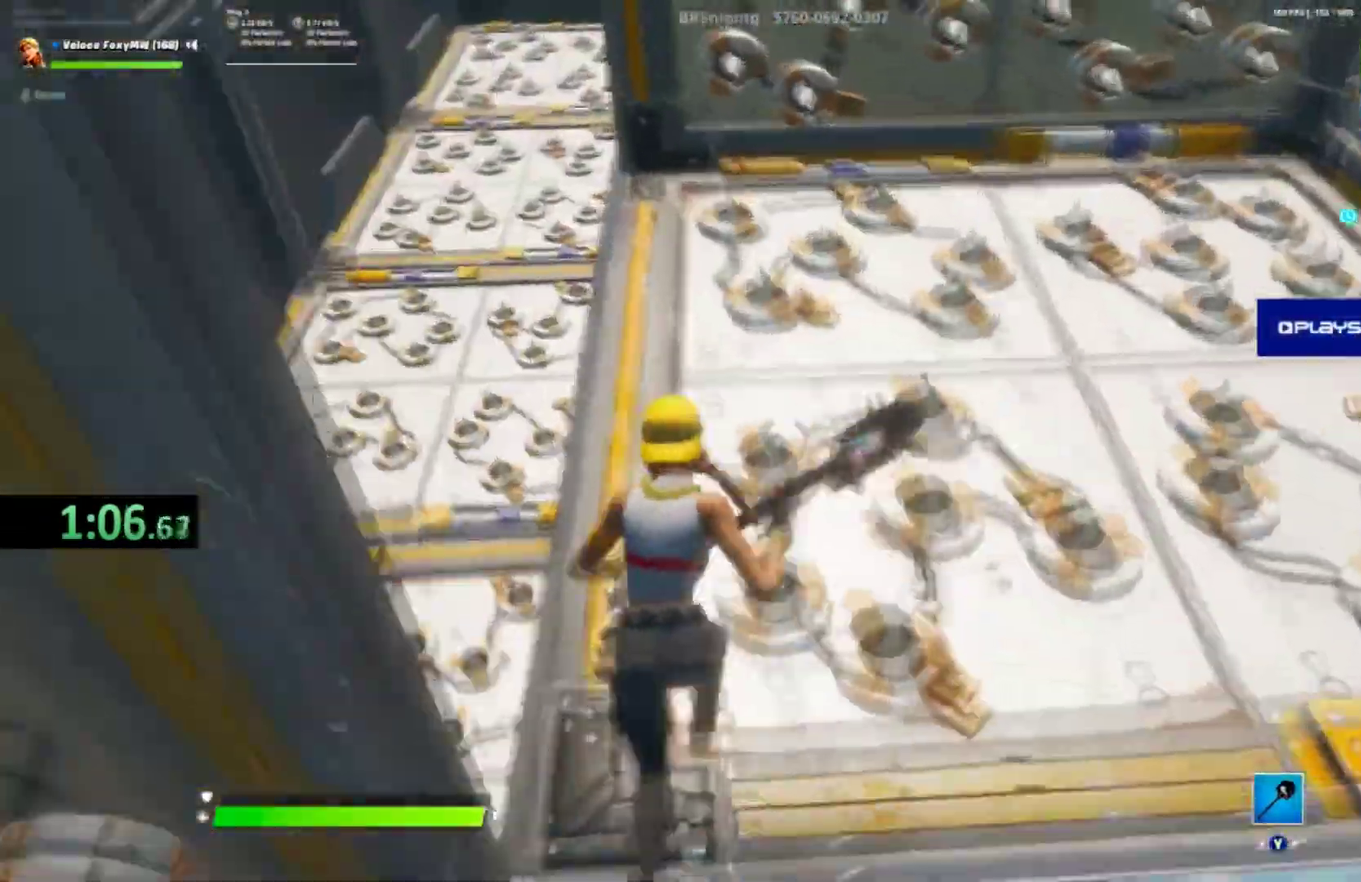
{"buttons": [], "left_stick": "down", "right_stick": "center", "button_events": []}
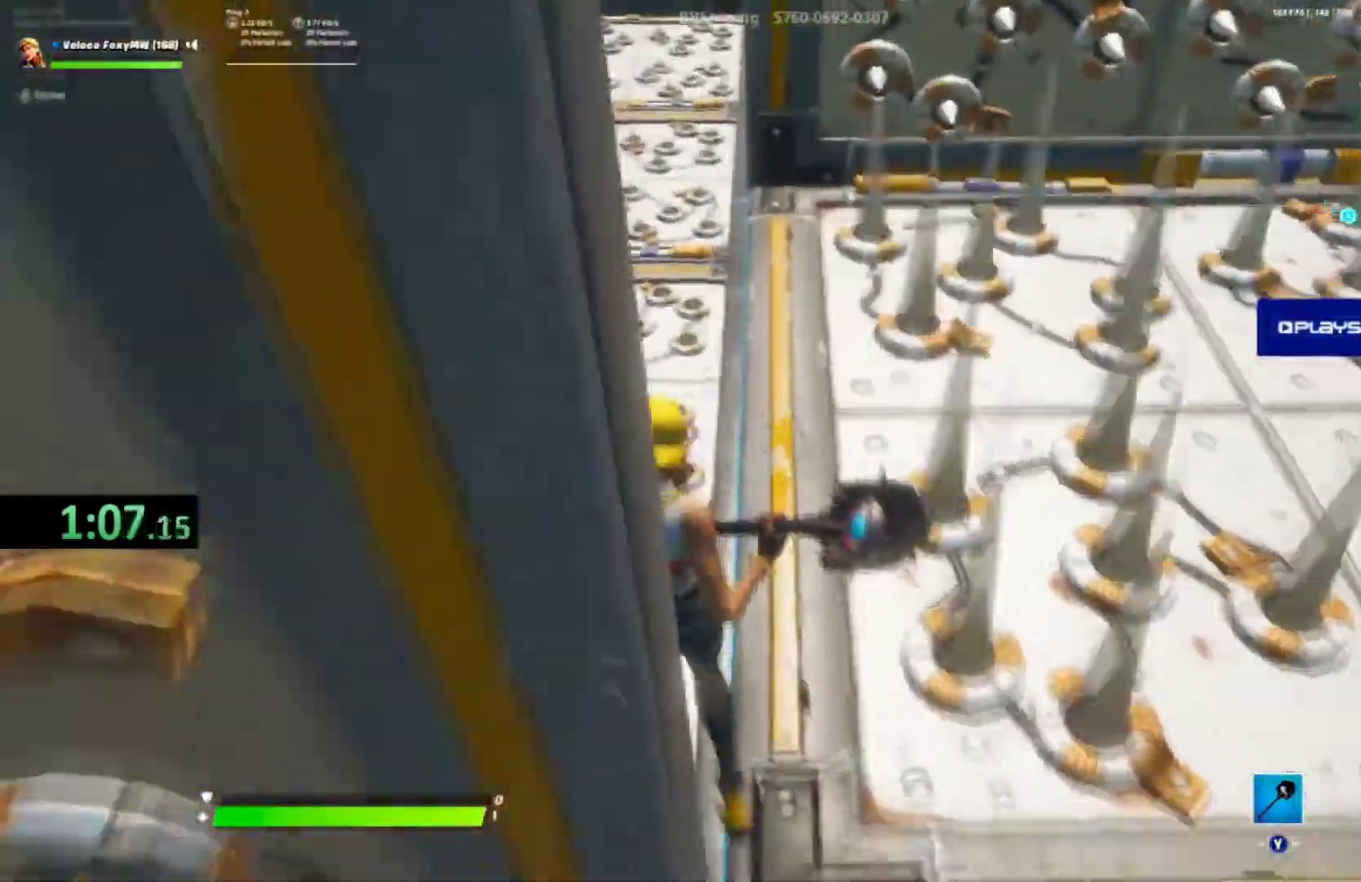
{"buttons": [], "left_stick": "right", "right_stick": "center", "button_events": []}
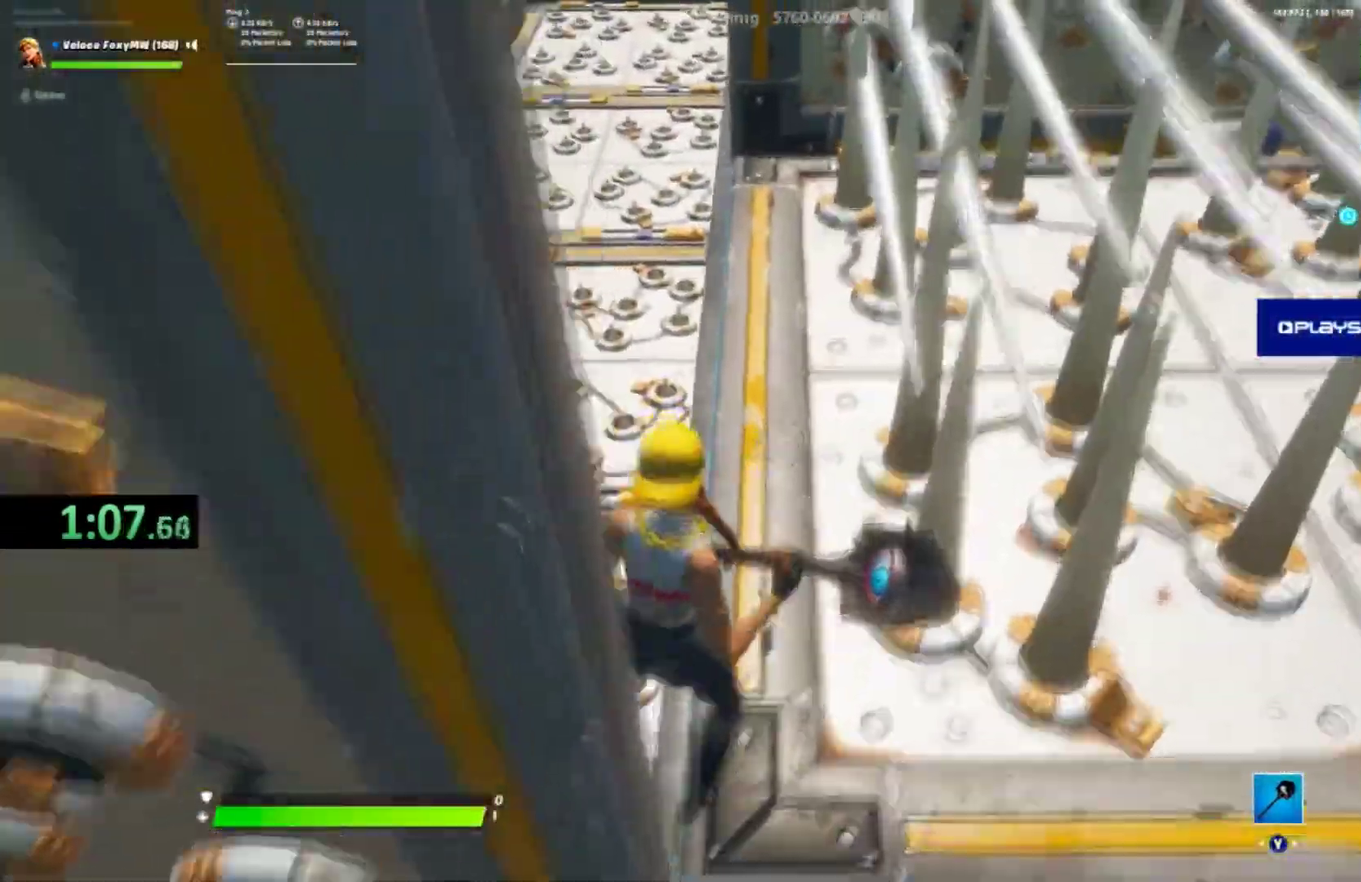
{"buttons": [], "left_stick": "left", "right_stick": "center", "button_events": []}
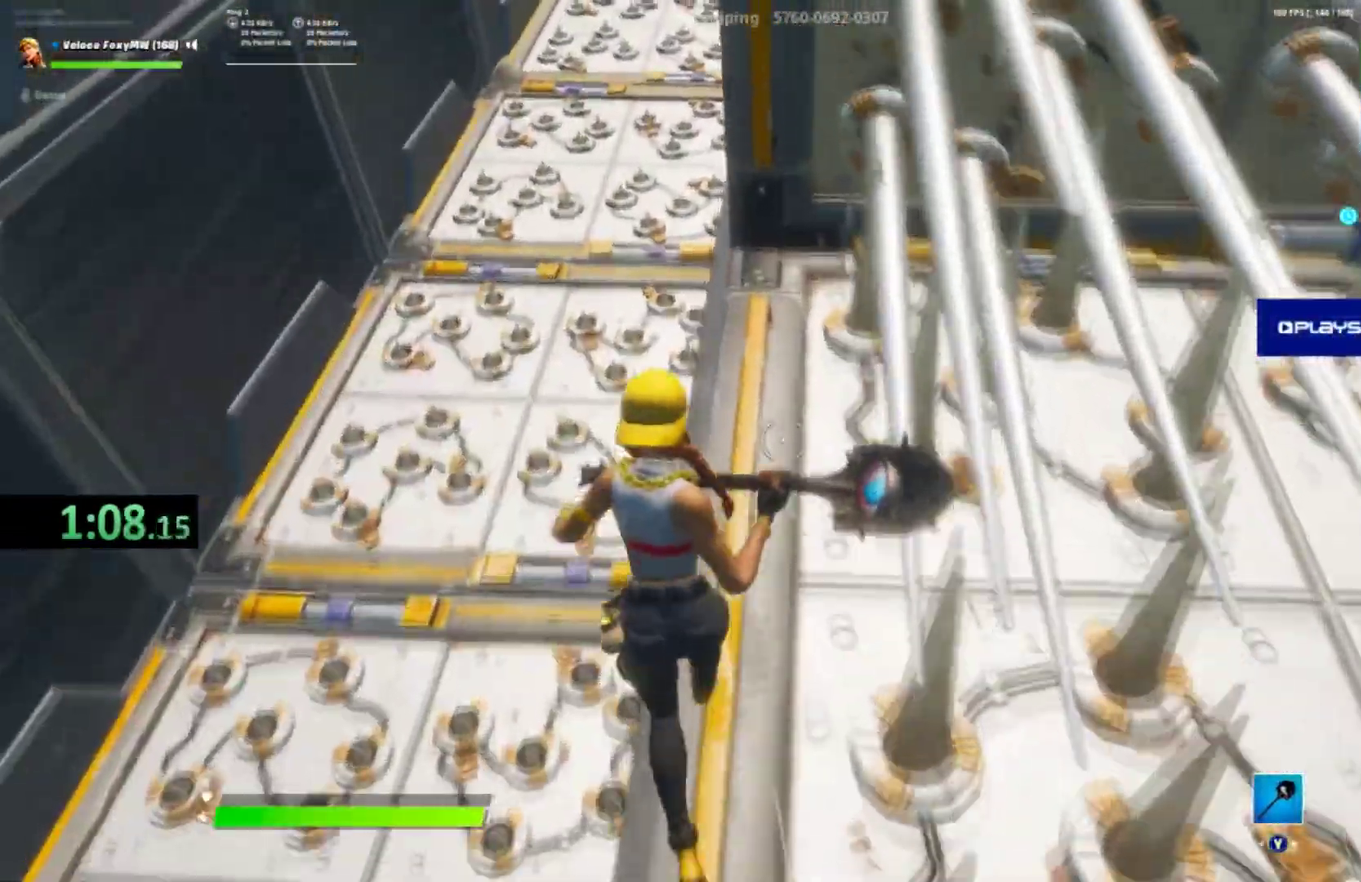
{"buttons": [], "left_stick": "right", "right_stick": "center", "button_events": [[200, "CROSS", "down"], [400, "CROSS", "up"]]}
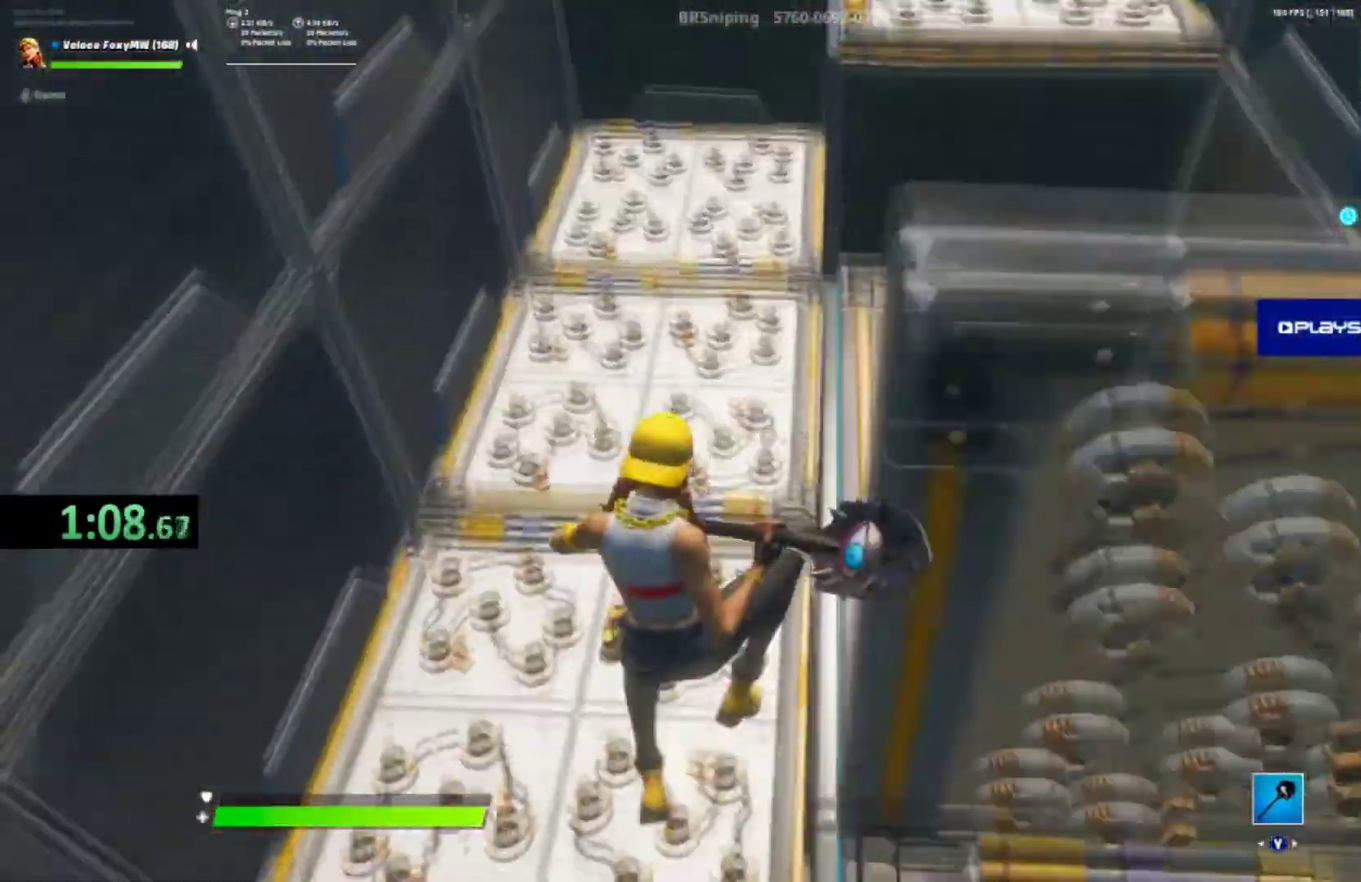
{"buttons": [], "left_stick": "center", "right_stick": "center", "button_events": []}
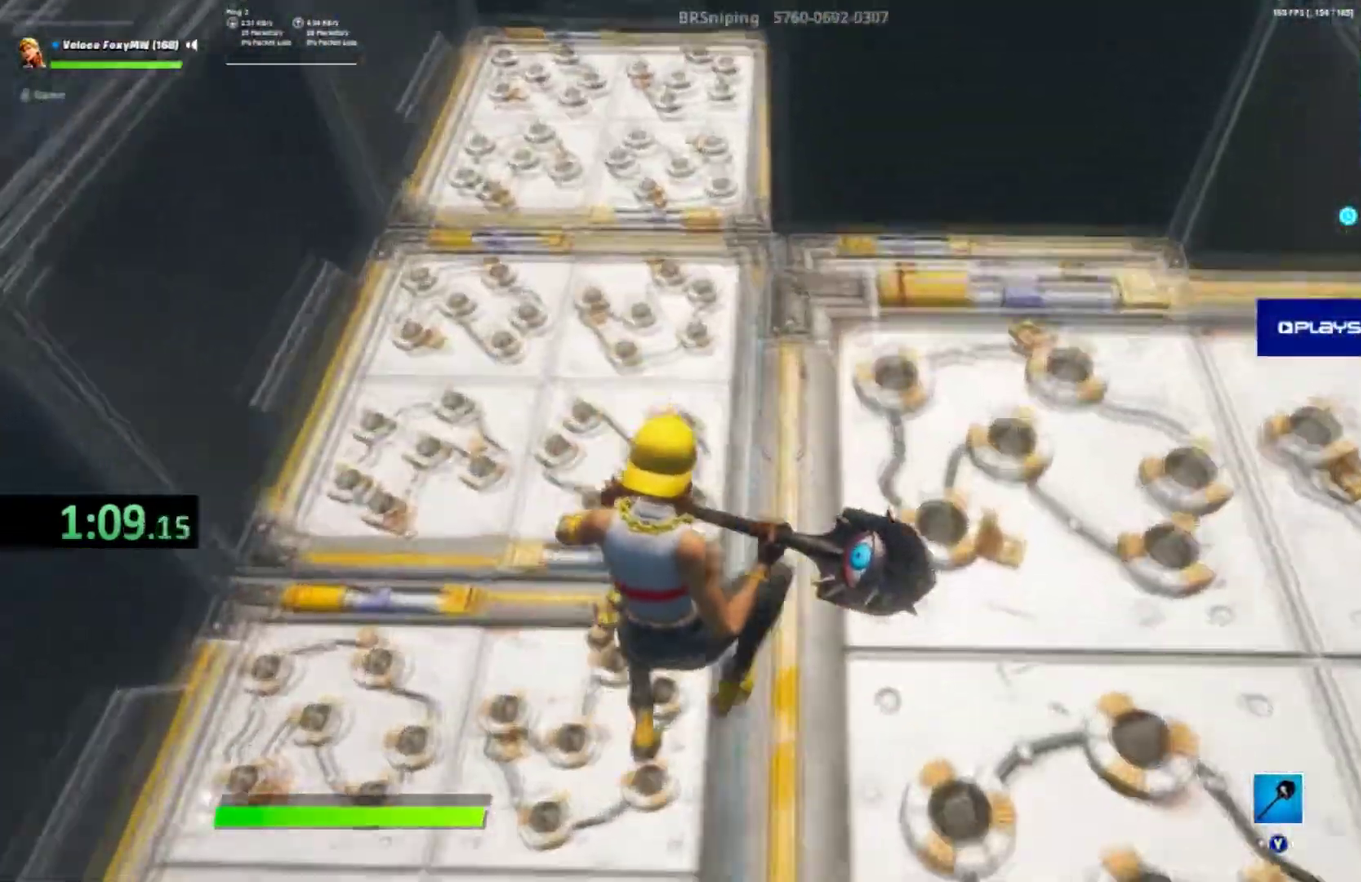
{"buttons": [], "left_stick": "center", "right_stick": "center", "button_events": []}
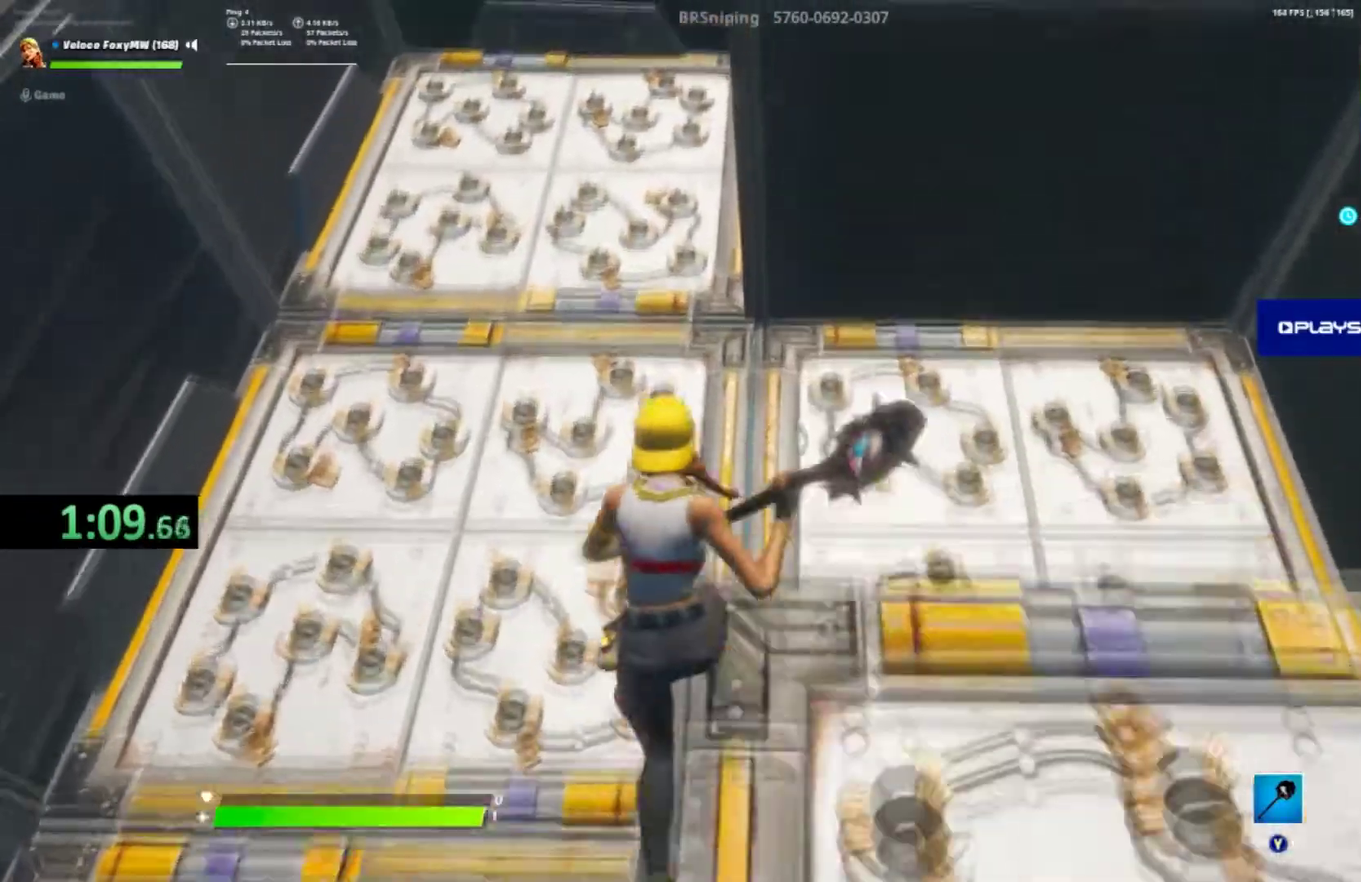
{"buttons": [], "left_stick": "center", "right_stick": "center", "button_events": [[134, "CROSS", "down"], [501, "CROSS", "up"]]}
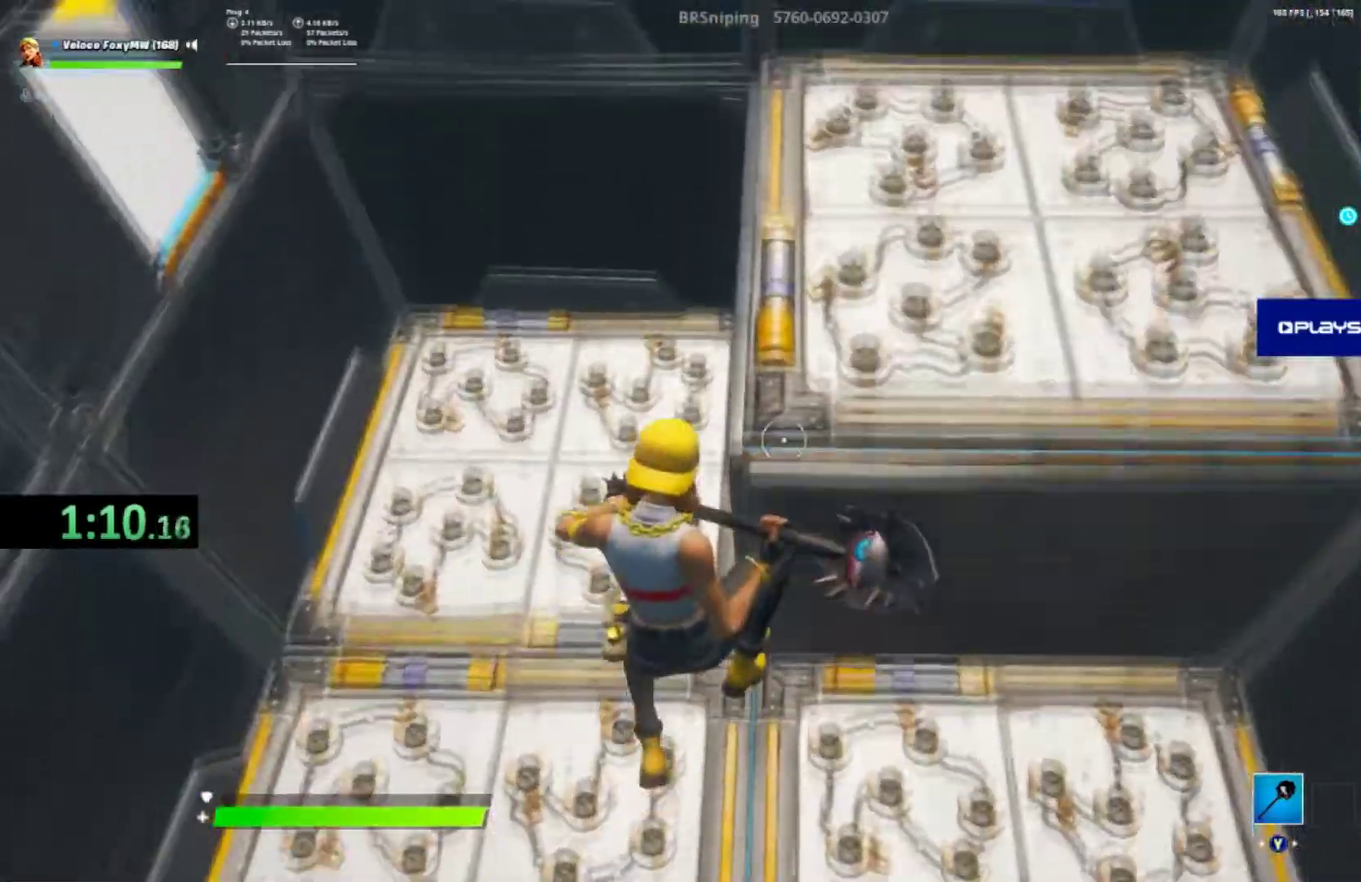
{"buttons": [], "left_stick": "up-left", "right_stick": "center", "button_events": []}
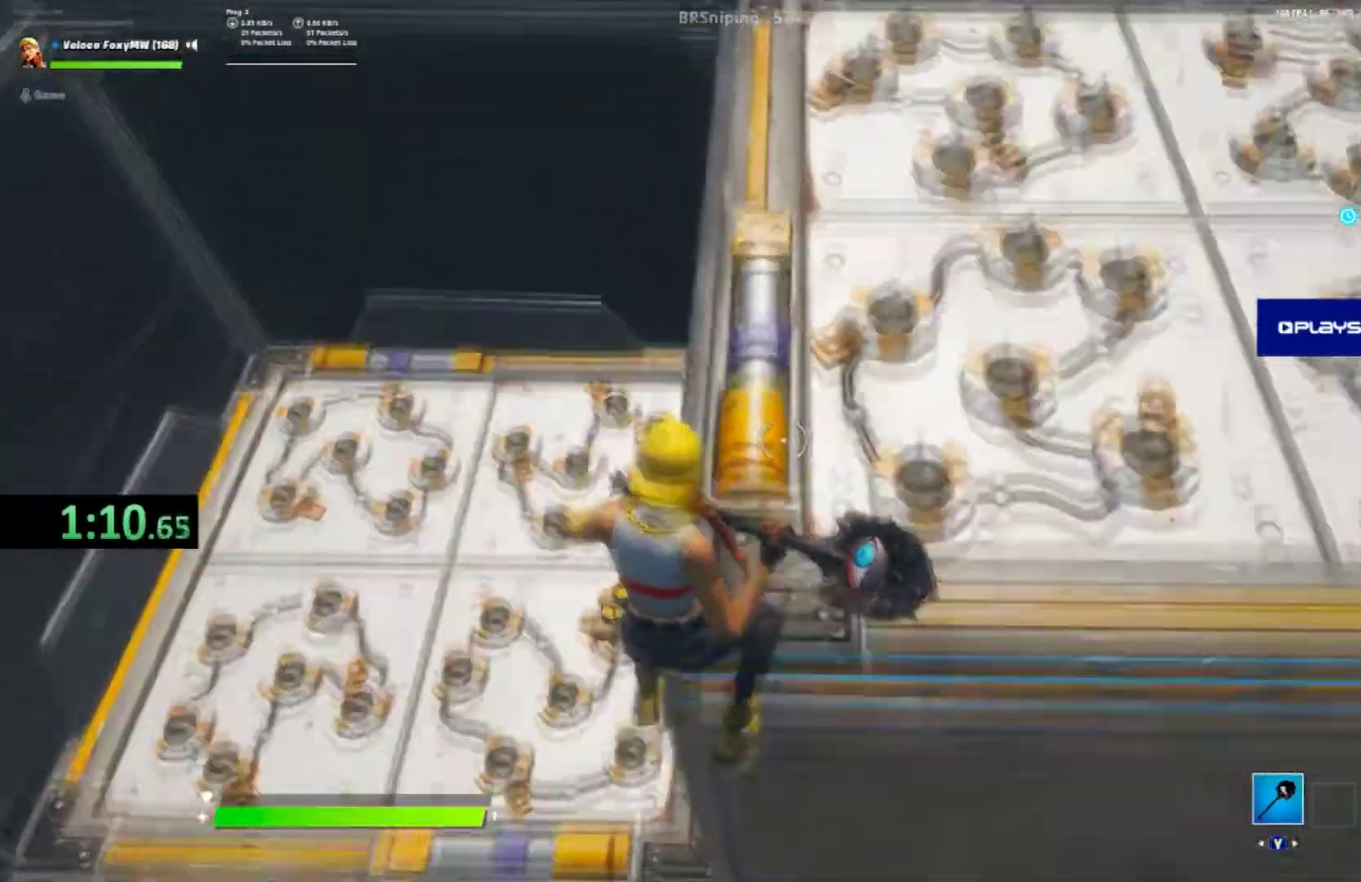
{"buttons": [], "left_stick": "down", "right_stick": "center", "button_events": []}